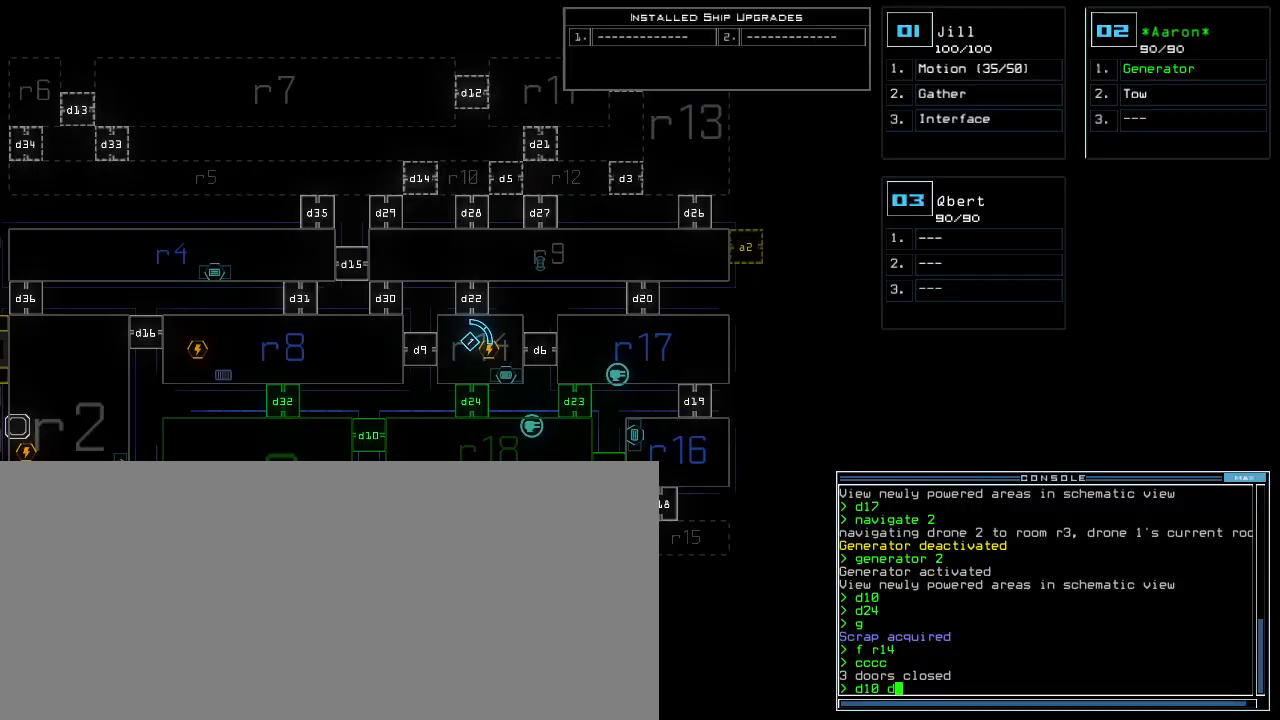
Gameplay with keyboard; each line is a JSON object with the keys held at the frame after it. "events" lists presses ("down") and releases ("up") of ".", "0", "1", "2", "3", "4", "5", "6", "7", "8", "9", "a", "b", "backspace", "c", "caps_lock", "comma", "ctrl_l", "ctrl_r", "d", "down", "e", "equals", "escape", "f", "f9", "g", "h", "i", "j", "k", "l", "left", "m", "minus", "n", "o", "p", "q", "quote", "r", "return", "right", "s", "semicolon", "shift_l", "shift_r", "space", "t", "tab", "tilde", "u", "up", "v", "w", "x", "y" and "z" between this image and that frame as [ms after this image, input, new state], when the widget could be followed in between. No other keys are recorded. Mouse input is not recorded. Not read: other_keys.
{"keys": [], "events": [[20, "2", "up"], [120, "4", "down"], [160, "return", "down"], [220, "4", "up"], [220, "return", "up"]]}
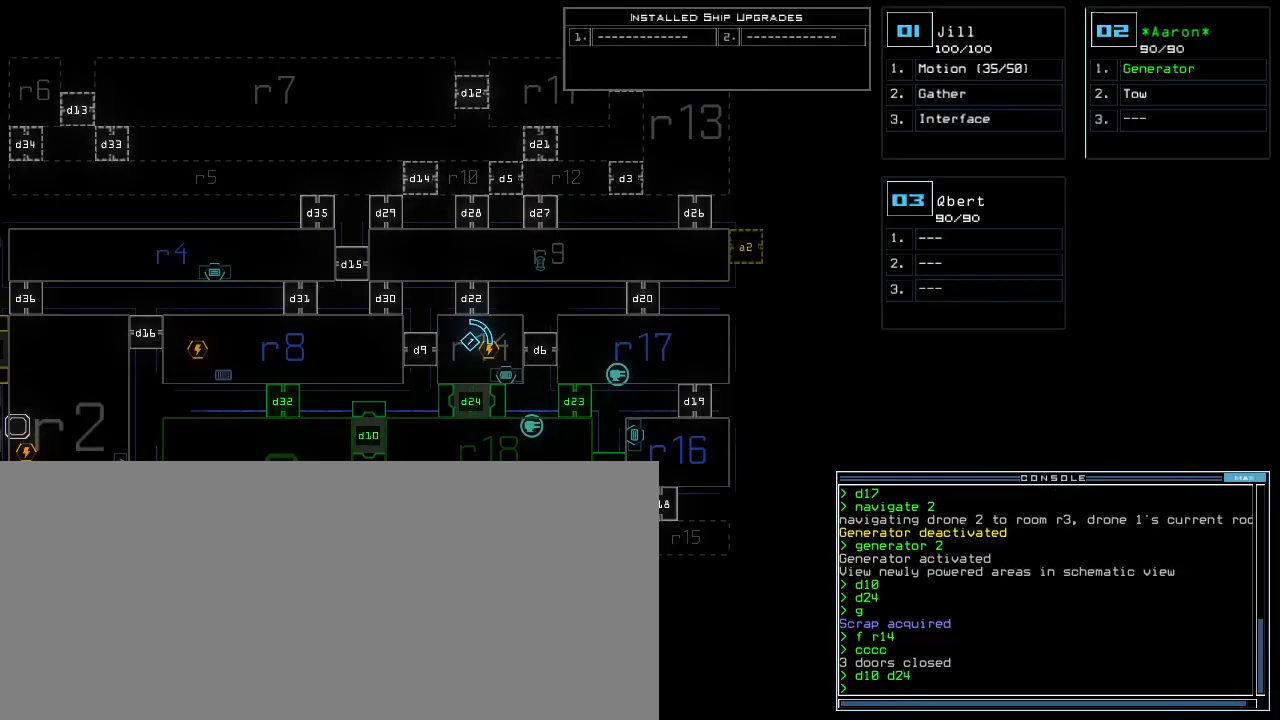
{"keys": ["up"], "events": [[100, "up", "down"], [120, "2", "down"], [180, "2", "up"]]}
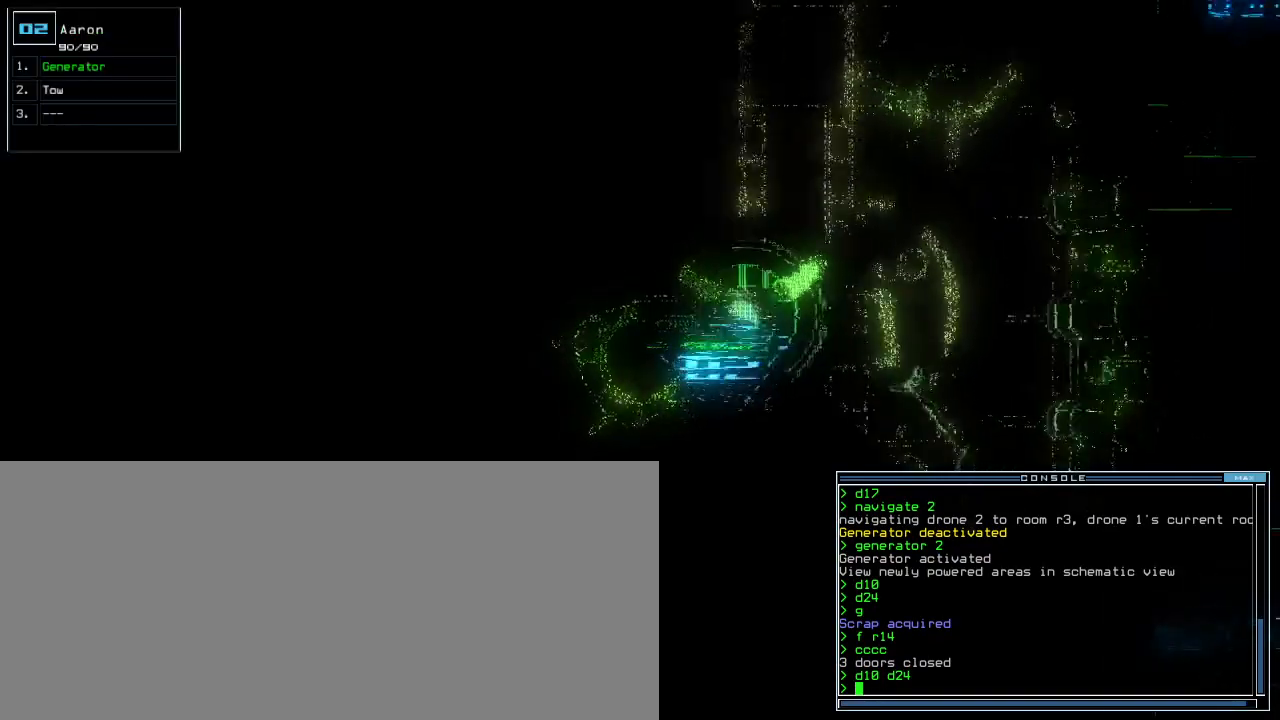
{"keys": ["up"], "events": [[100, "left", "down"], [320, "left", "up"]]}
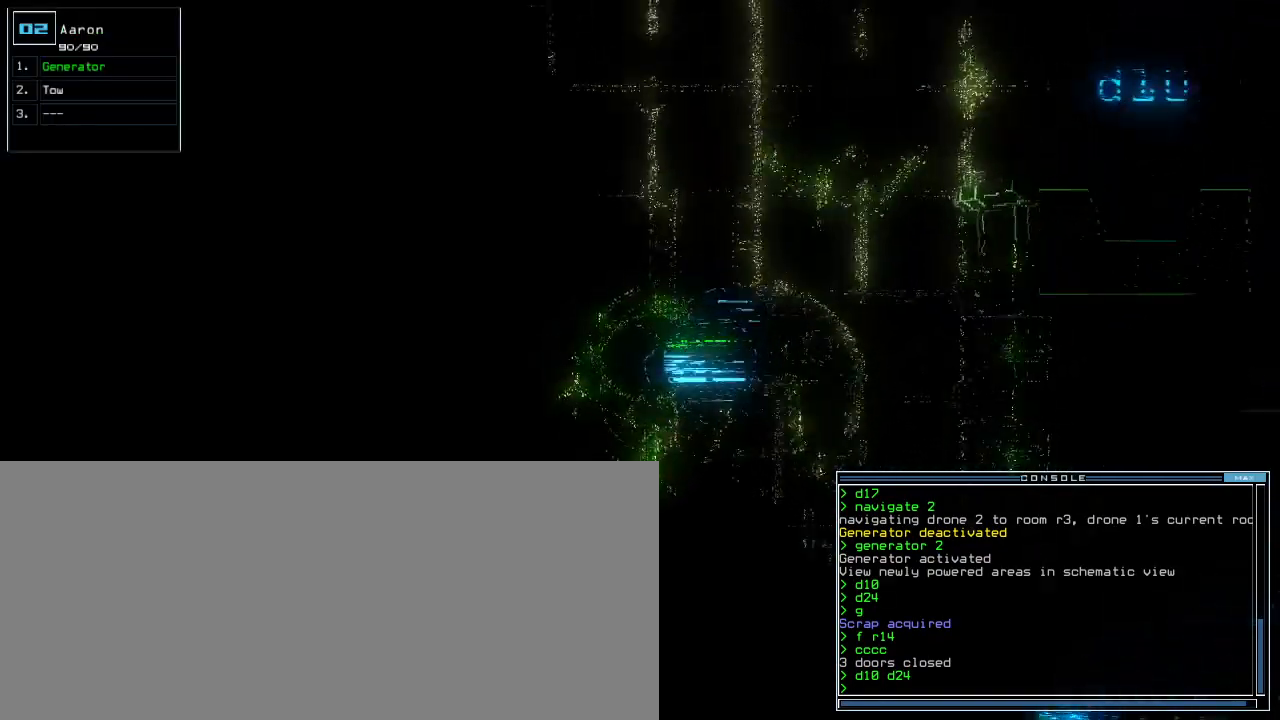
{"keys": ["up"], "events": [[80, "right", "down"], [160, "right", "up"]]}
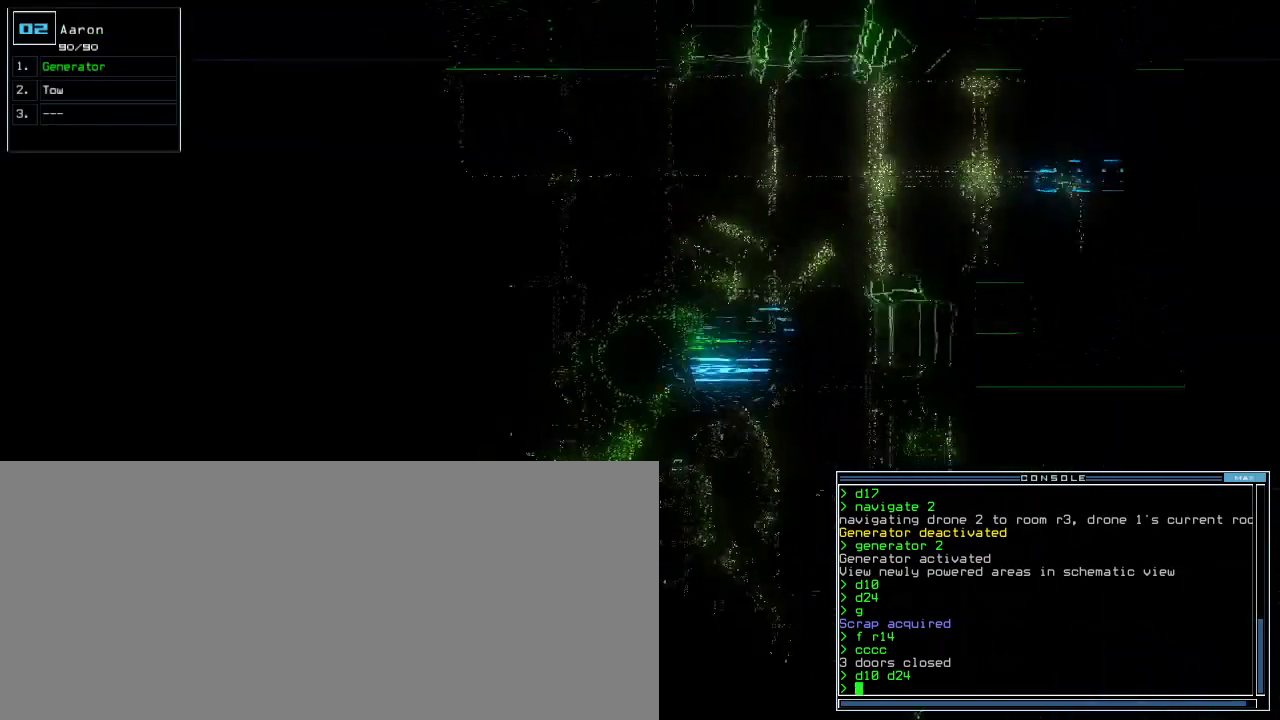
{"keys": ["up"], "events": [[60, "left", "down"], [140, "left", "up"]]}
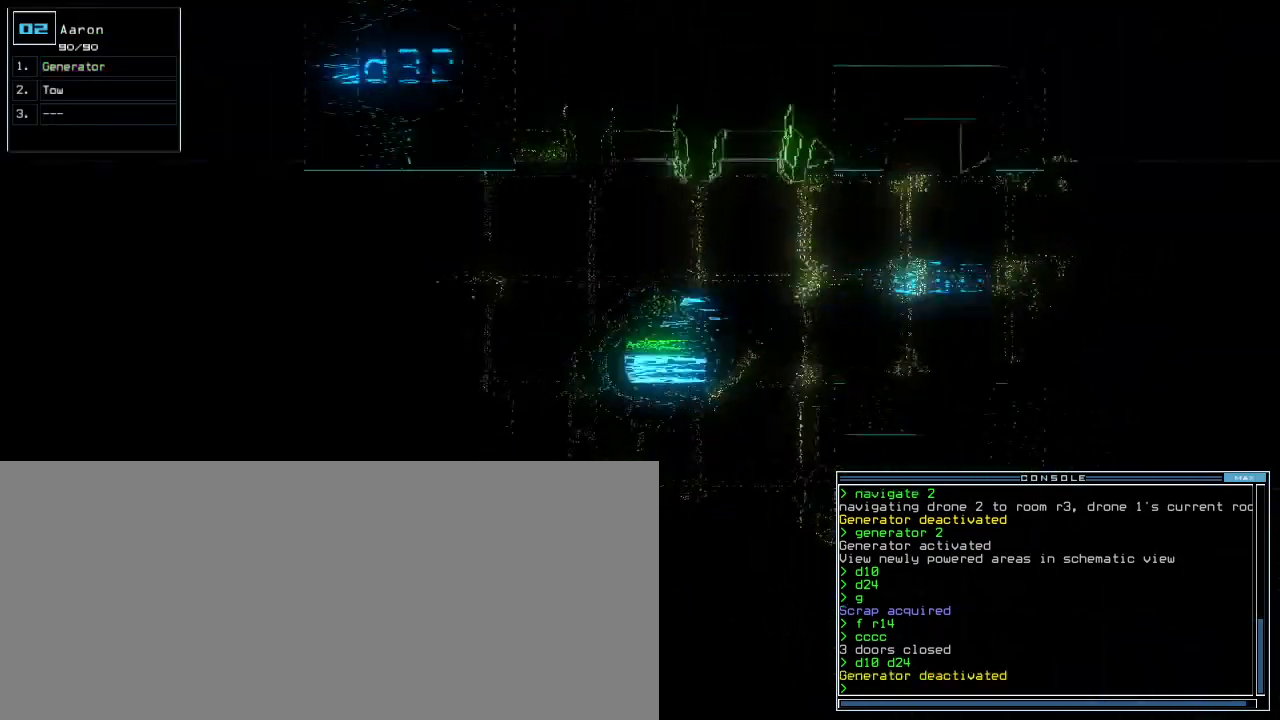
{"keys": ["right", "up"], "events": [[100, "right", "down"], [180, "right", "up"], [260, "right", "down"], [360, "right", "up"], [440, "right", "down"]]}
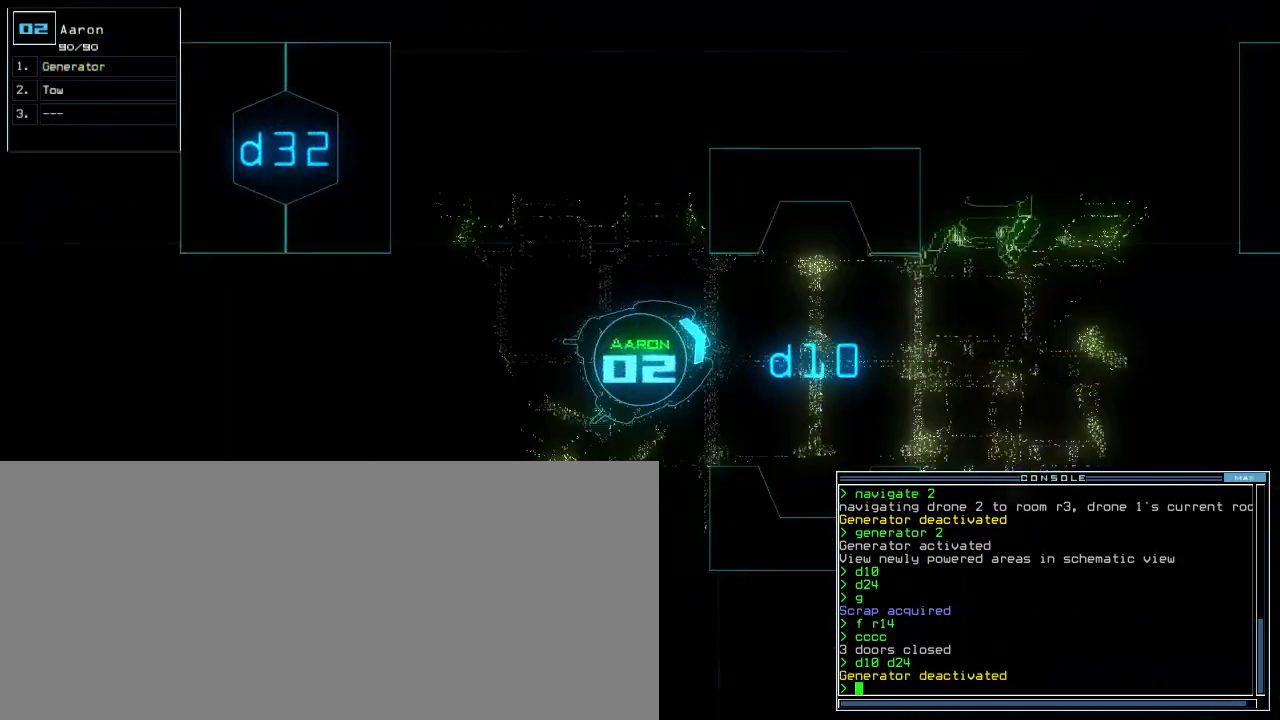
{"keys": ["up"], "events": [[60, "right", "up"], [220, "right", "down"], [300, "right", "up"]]}
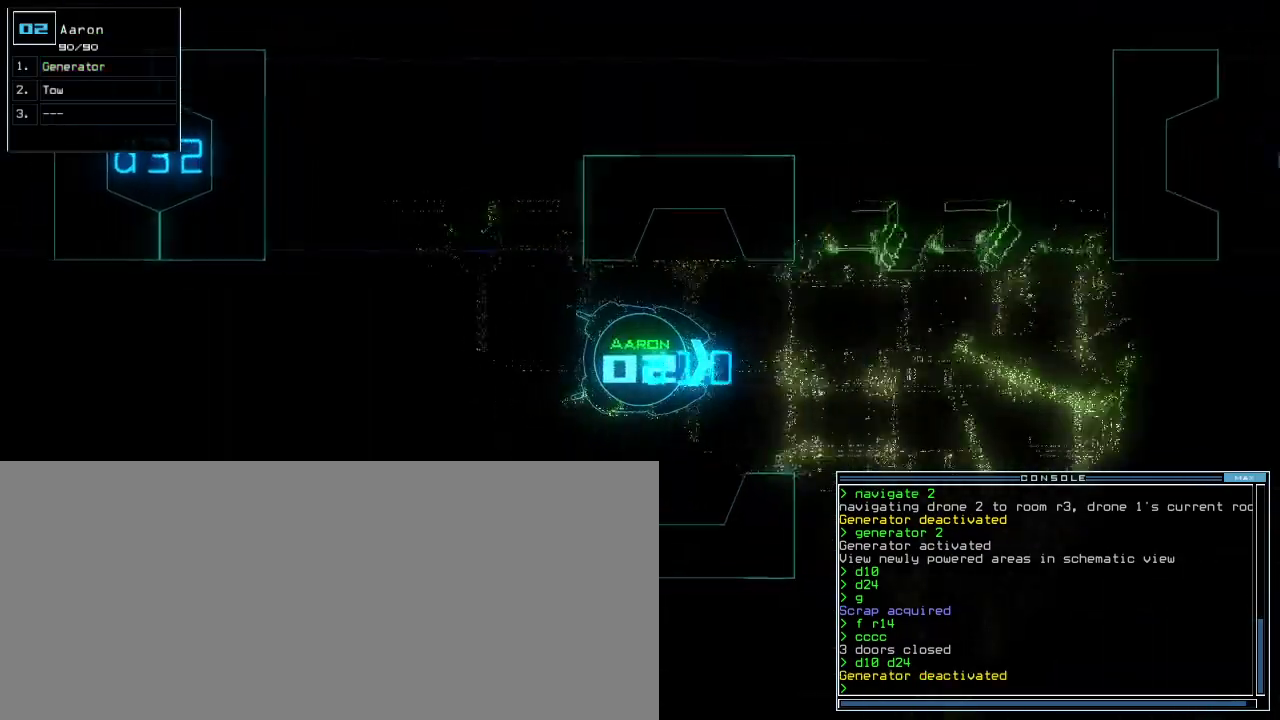
{"keys": ["up"], "events": []}
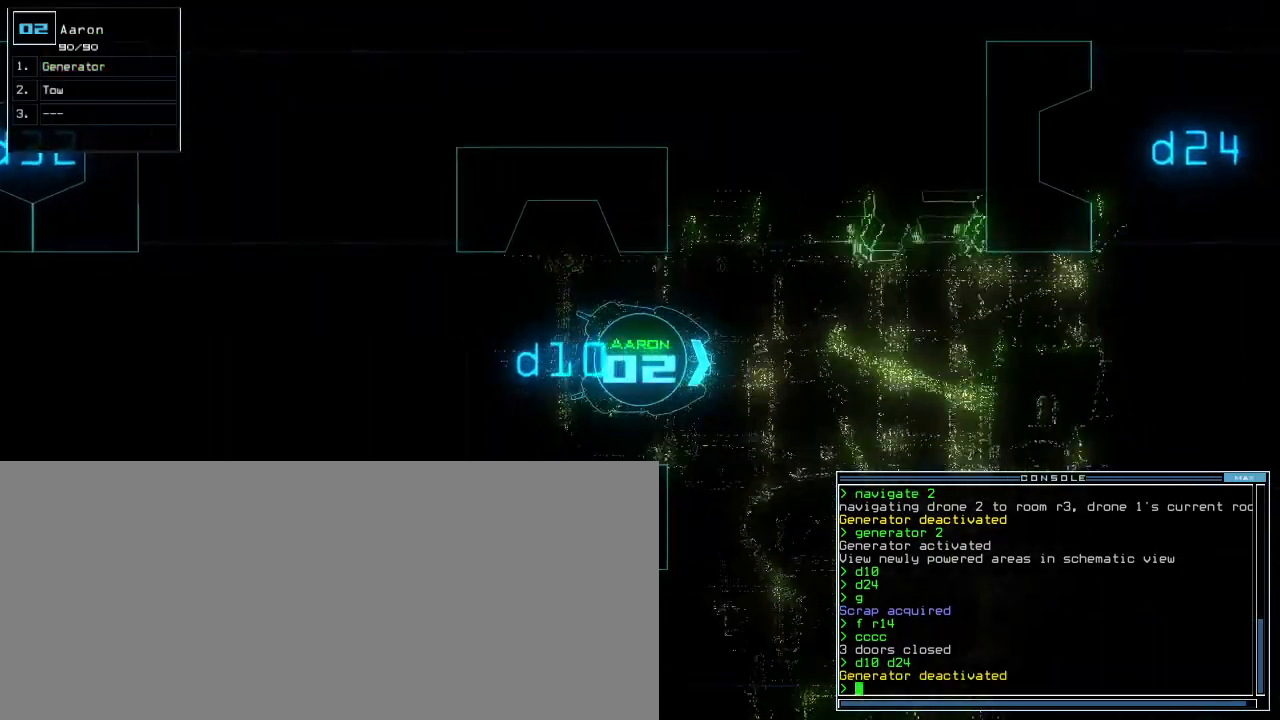
{"keys": ["up"], "events": []}
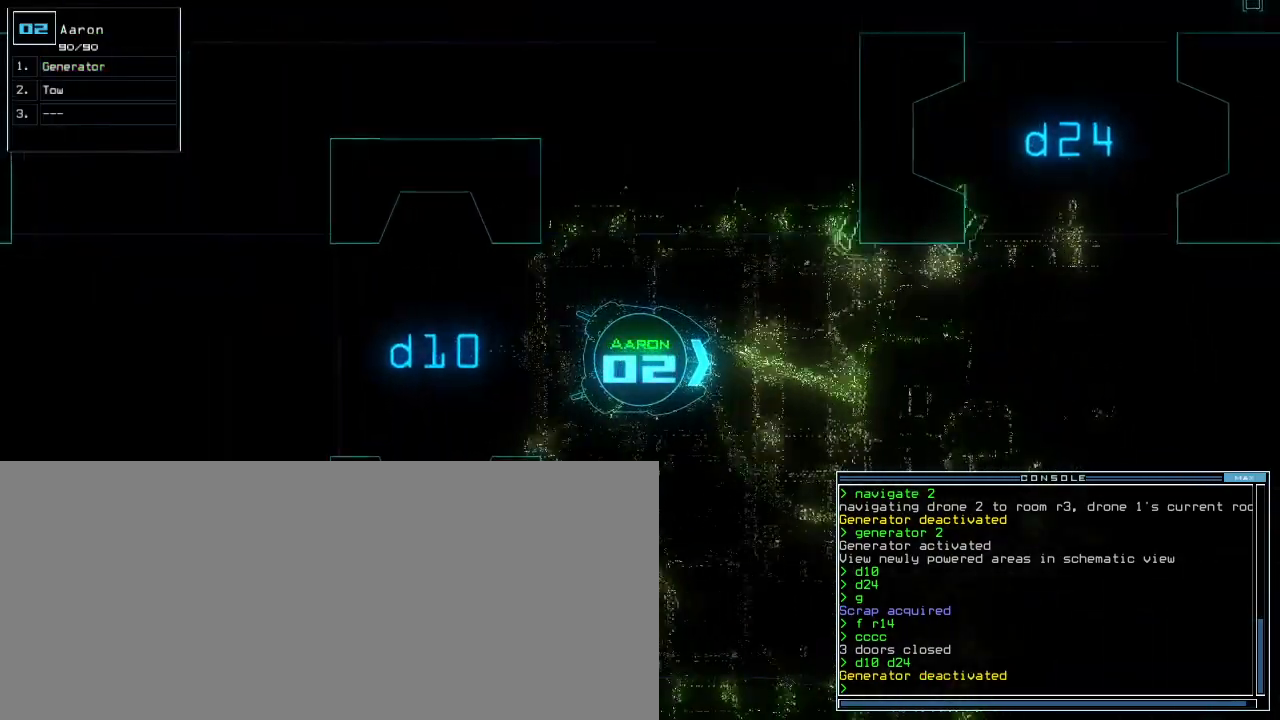
{"keys": ["up"], "events": [[400, "left", "down"], [480, "left", "up"]]}
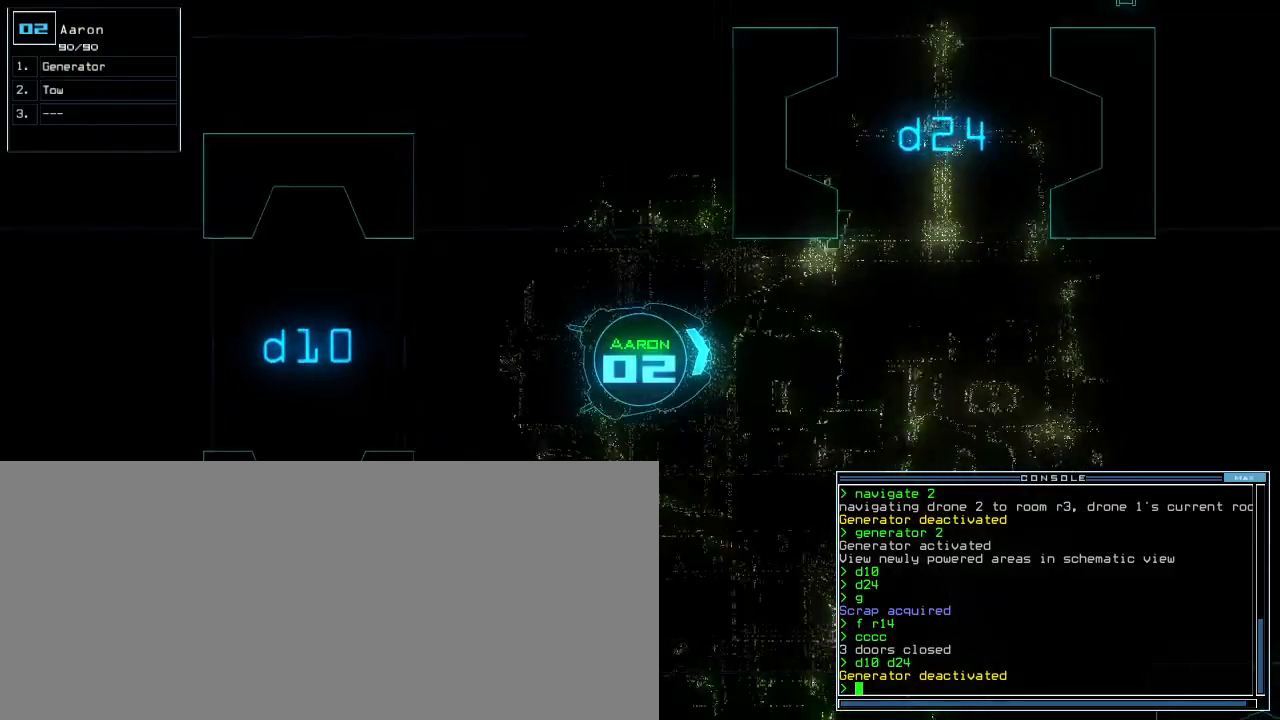
{"keys": ["up"], "events": []}
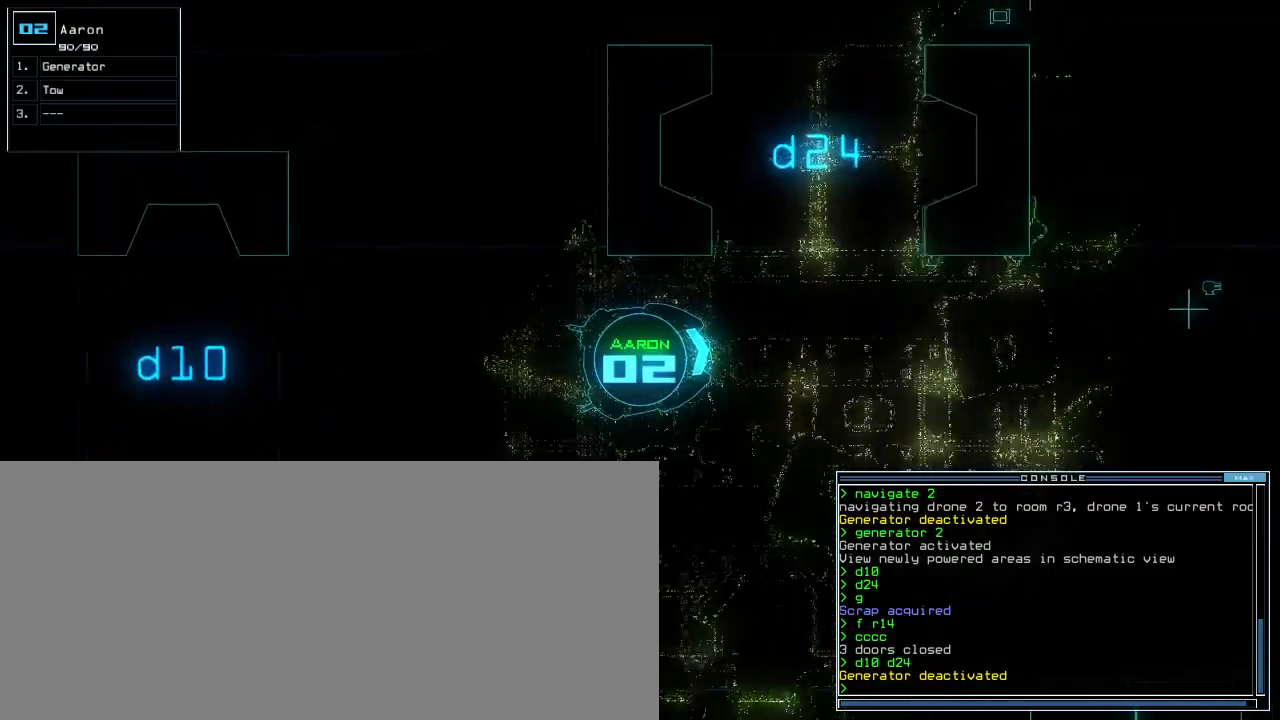
{"keys": ["up"], "events": [[200, "left", "down"], [280, "left", "up"], [380, "left", "down"], [460, "left", "up"]]}
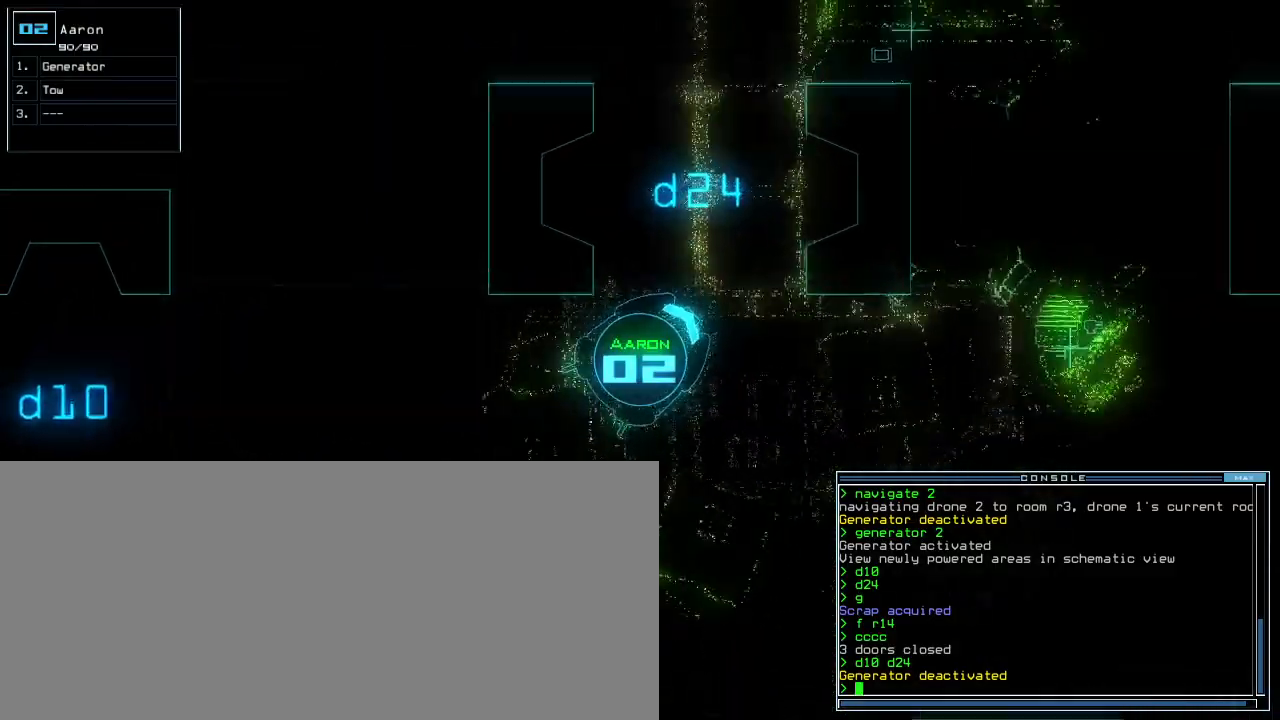
{"keys": ["tilde", "up"]}
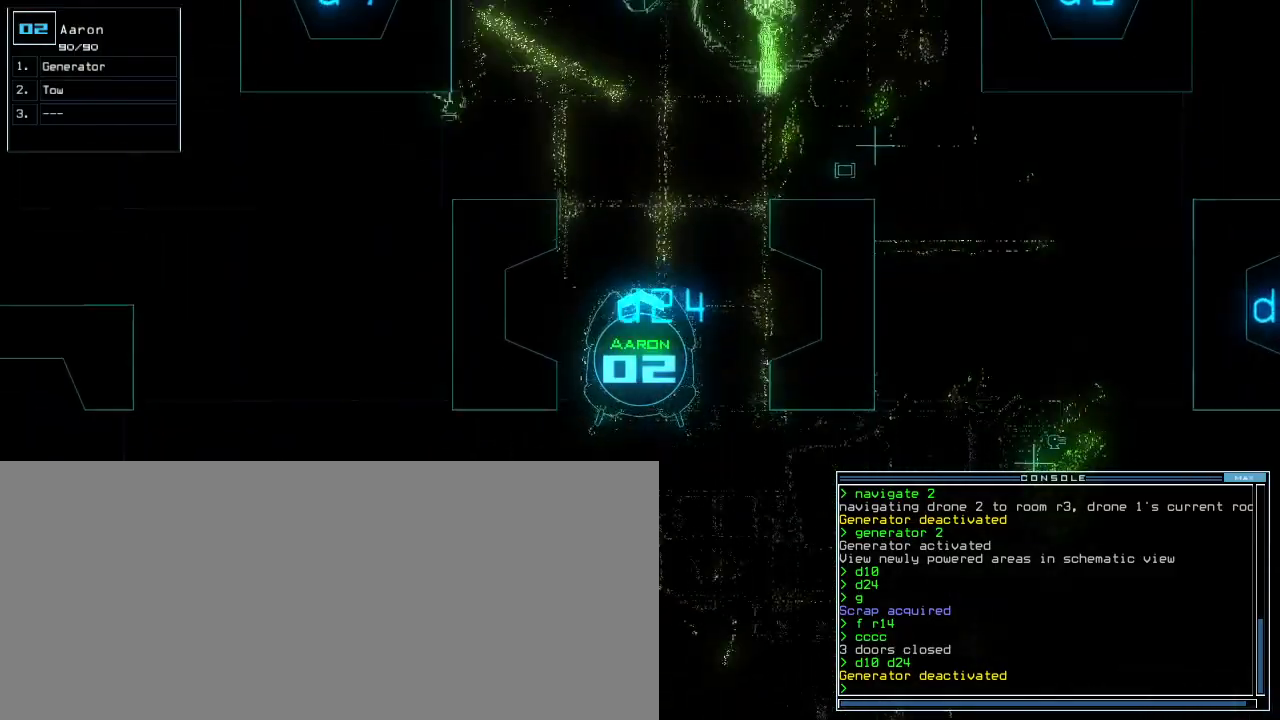
{"keys": ["ctrl_l", "up"], "events": [[40, "tilde", "up"], [80, "tab", "down"], [180, "right", "down"], [200, "caps_lock", "down"], [200, "tab", "up"], [240, "right", "up"], [300, "caps_lock", "up"], [480, "ctrl_l", "down"]]}
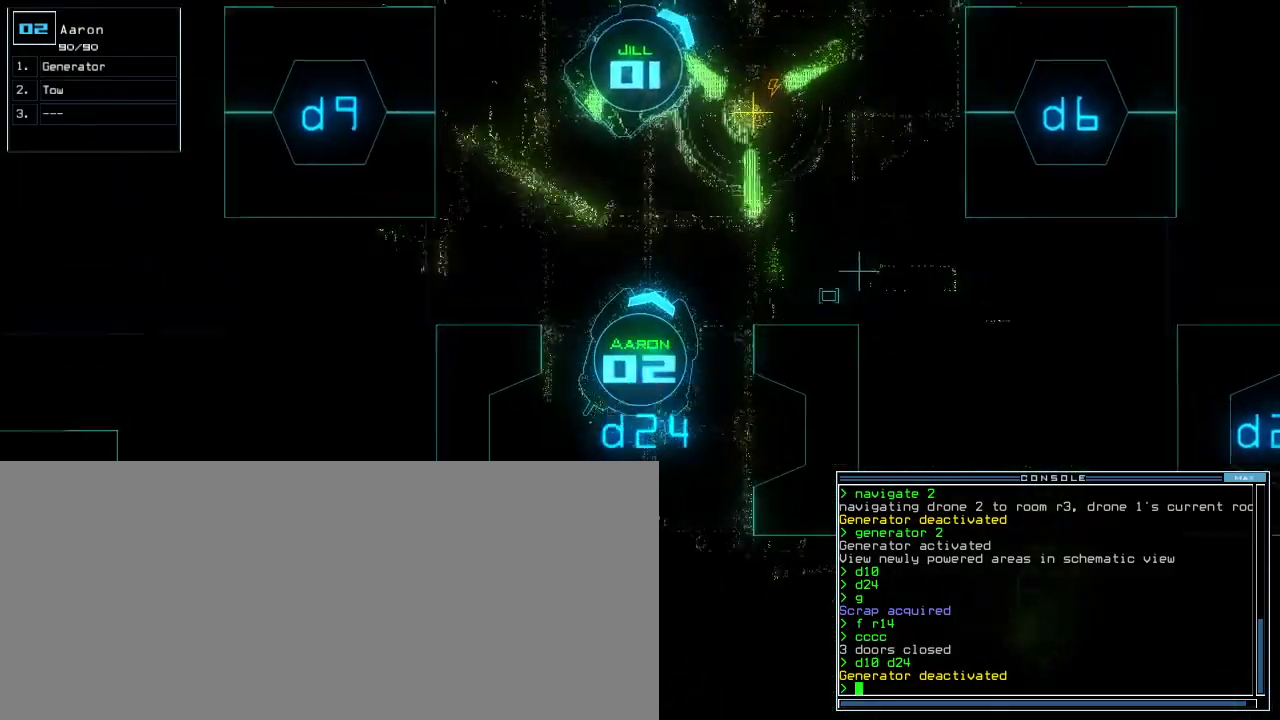
{"keys": ["up"], "events": [[20, "right", "down"], [80, "right", "up"], [120, "ctrl_l", "up"]]}
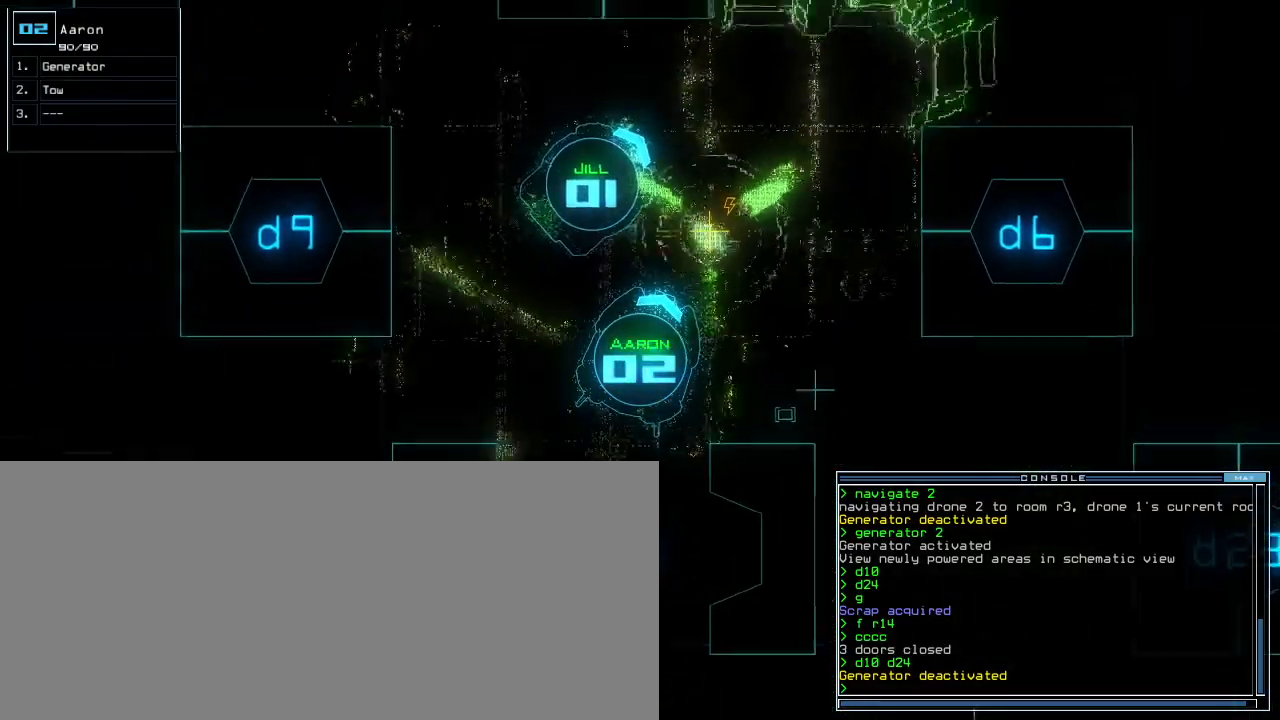
{"keys": ["g", "up"], "events": [[100, "right", "down"], [180, "right", "up"], [500, "g", "down"]]}
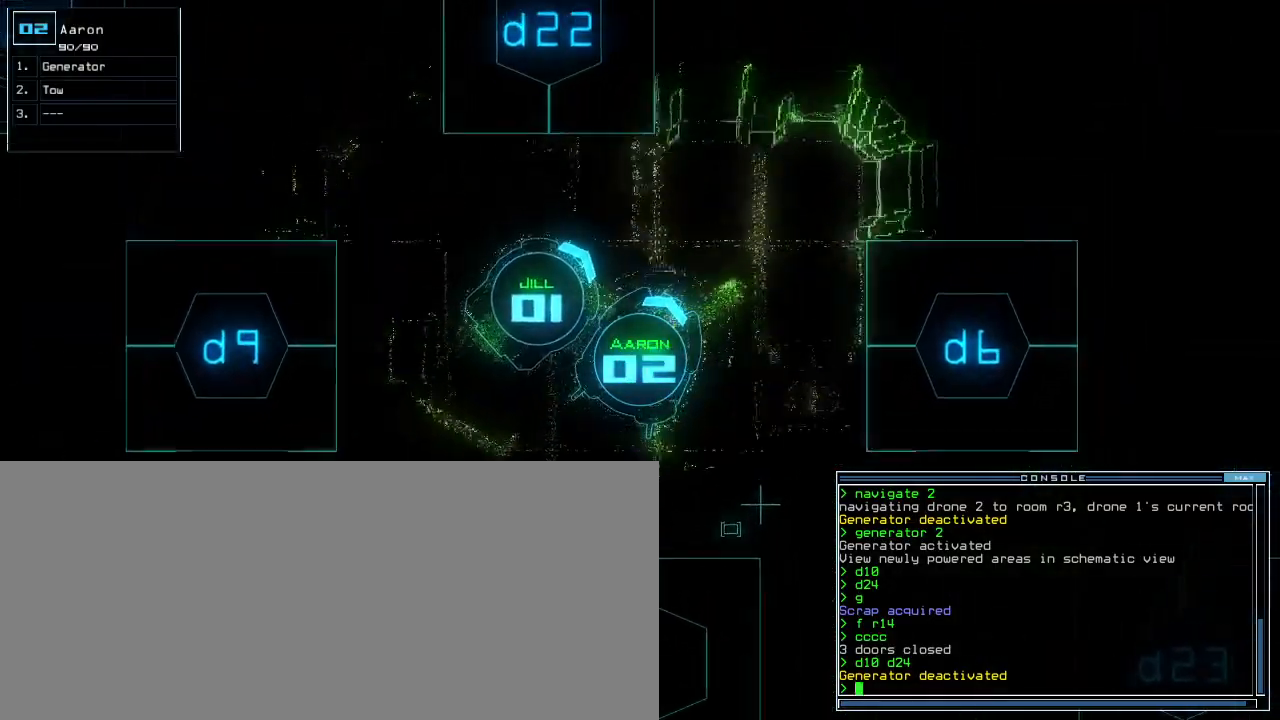
{"keys": ["right"], "events": [[40, "e", "down"], [120, "g", "up"], [160, "e", "up"], [200, "return", "down"], [220, "up", "up"], [260, "return", "up"], [320, "space", "down"], [400, "space", "up"], [460, "right", "down"]]}
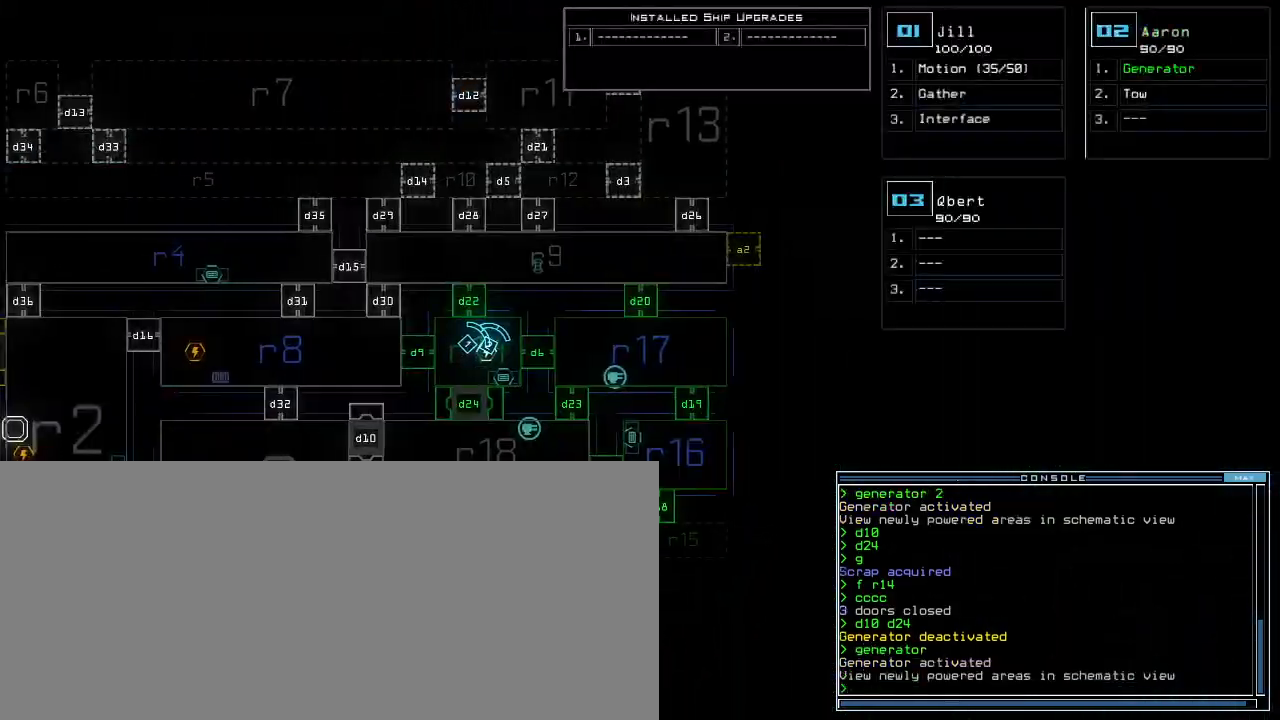
{"keys": [], "events": [[200, "right", "up"]]}
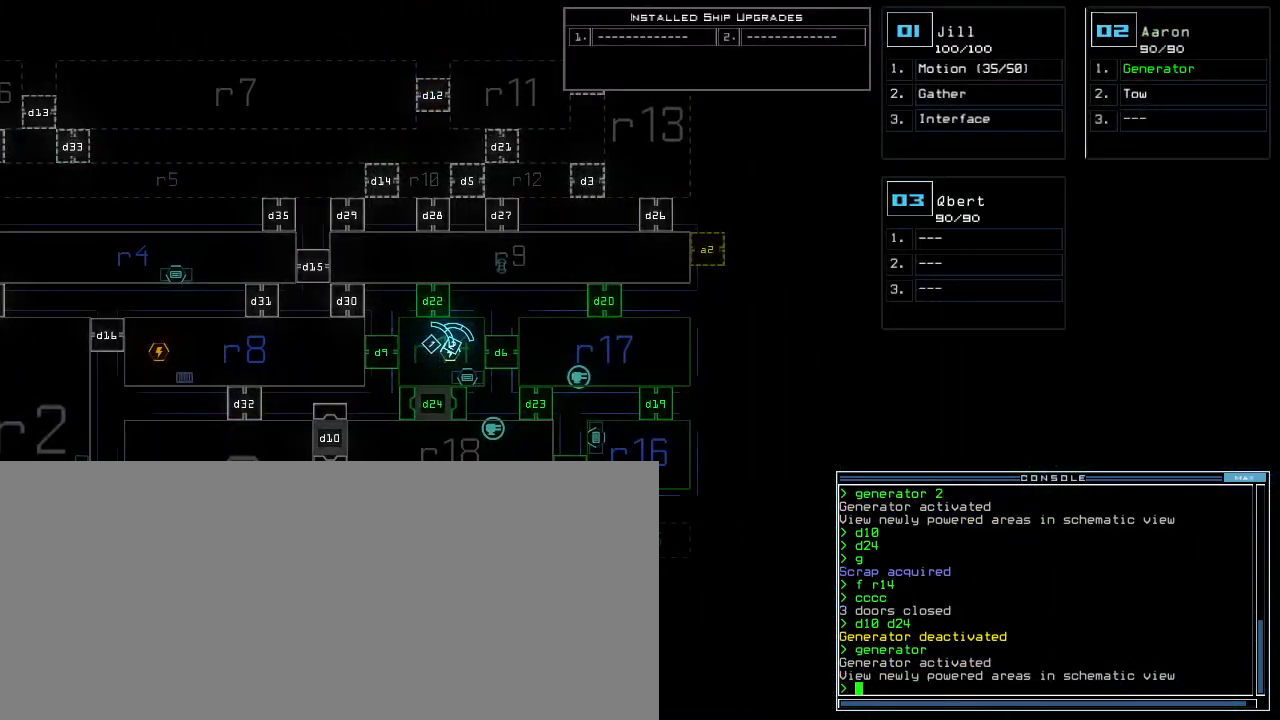
{"keys": ["right", "up"], "events": [[120, "1", "down"], [120, "right", "down"], [180, "1", "up"], [420, "up", "down"]]}
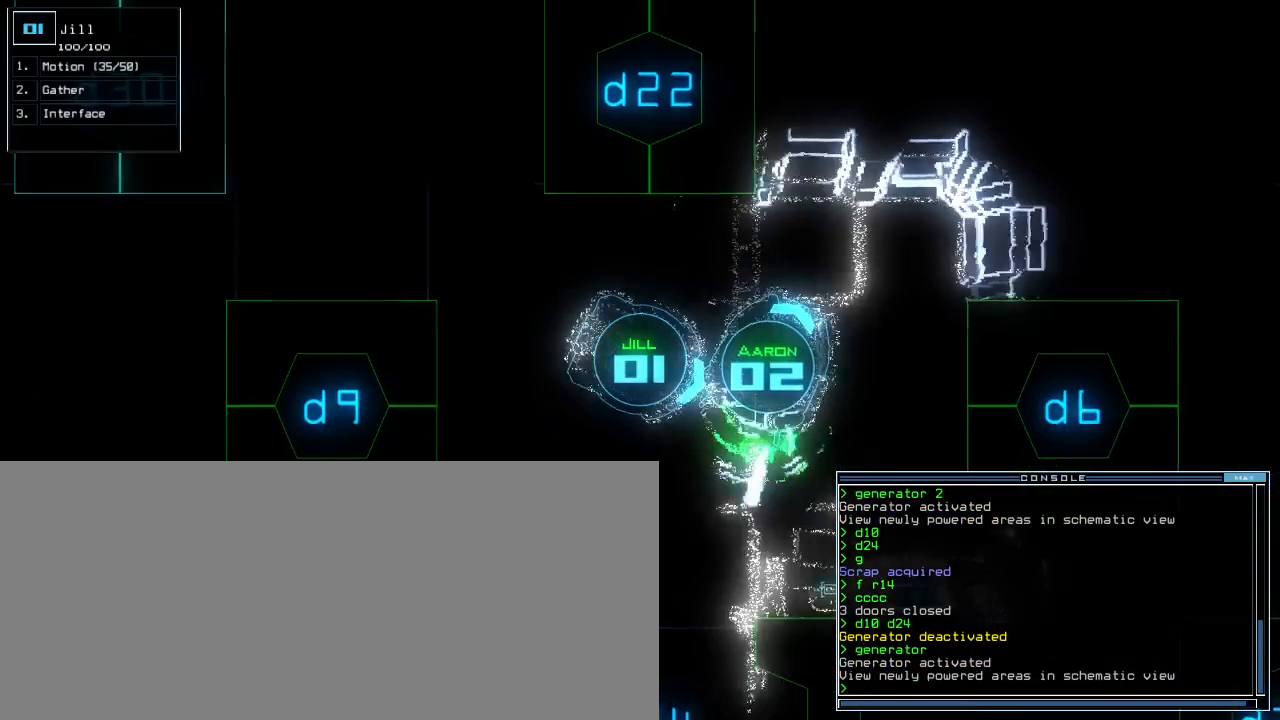
{"keys": ["up"], "events": [[180, "right", "up"], [440, "d", "down"], [500, "d", "up"]]}
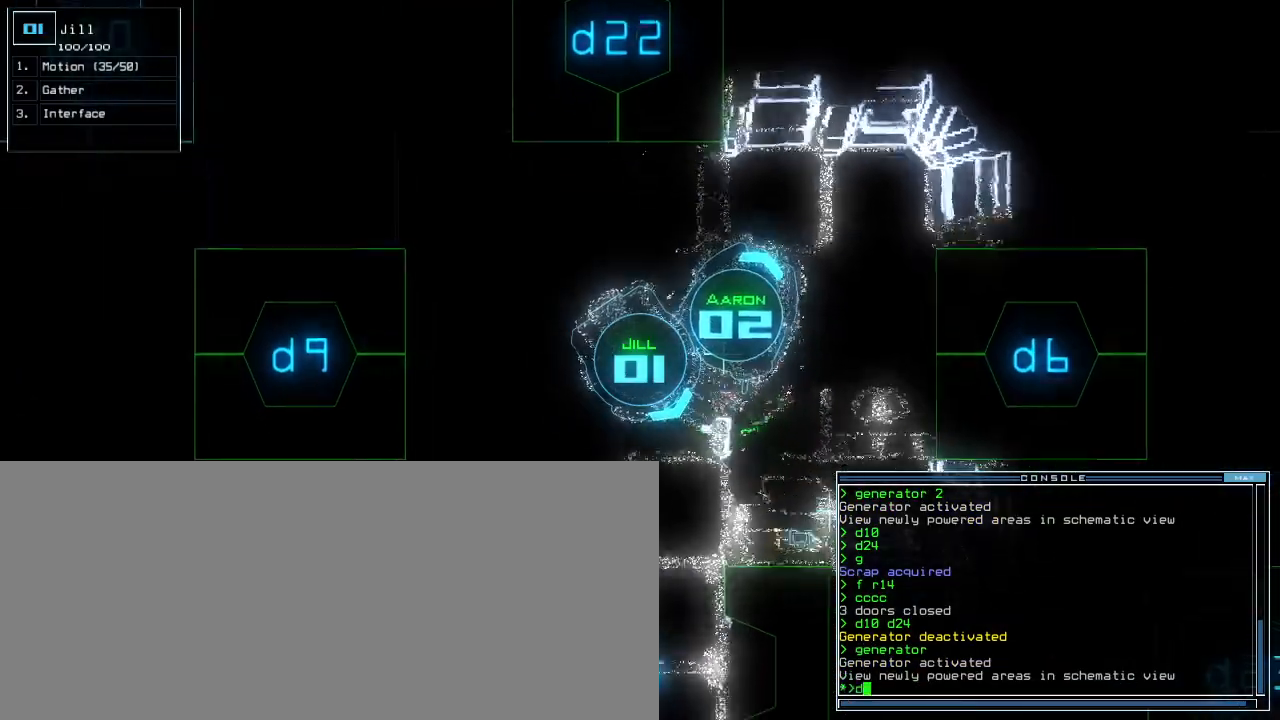
{"keys": ["left", "t"], "events": [[140, "left", "down"], [220, "left", "up"], [280, "c", "down"], [380, "c", "up"], [460, "left", "down"], [480, "t", "down"], [500, "up", "up"]]}
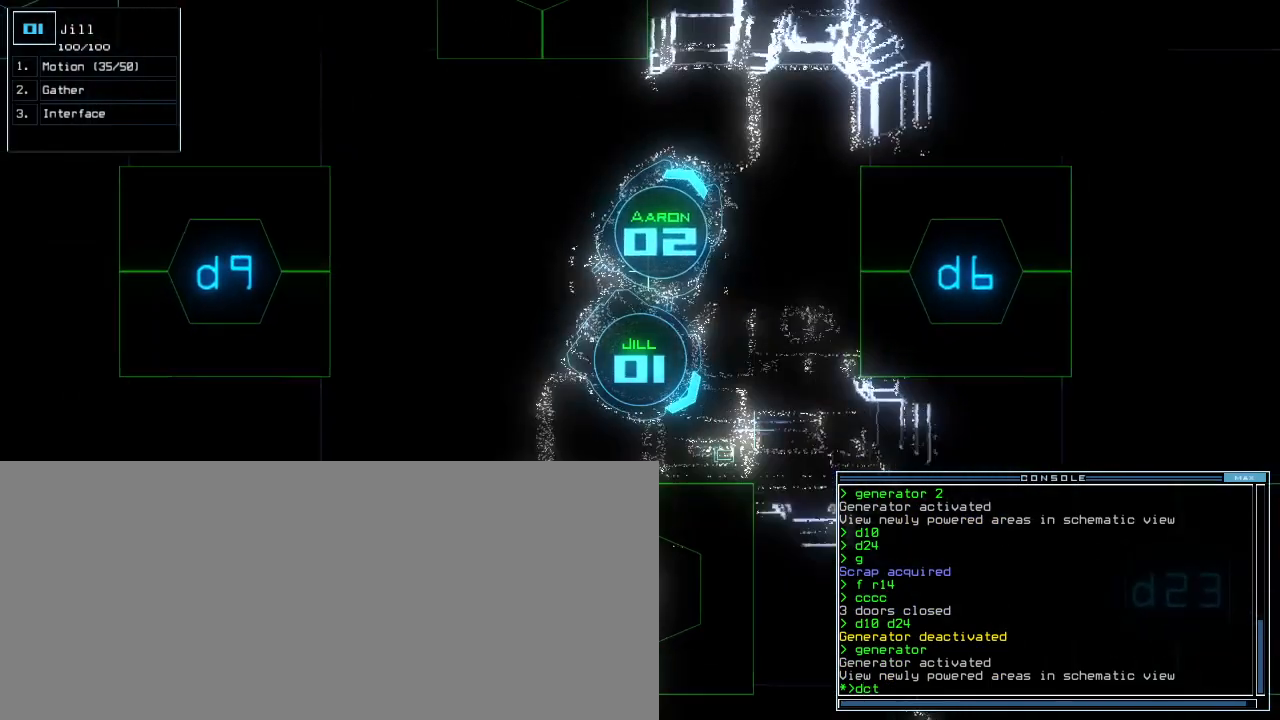
{"keys": []}
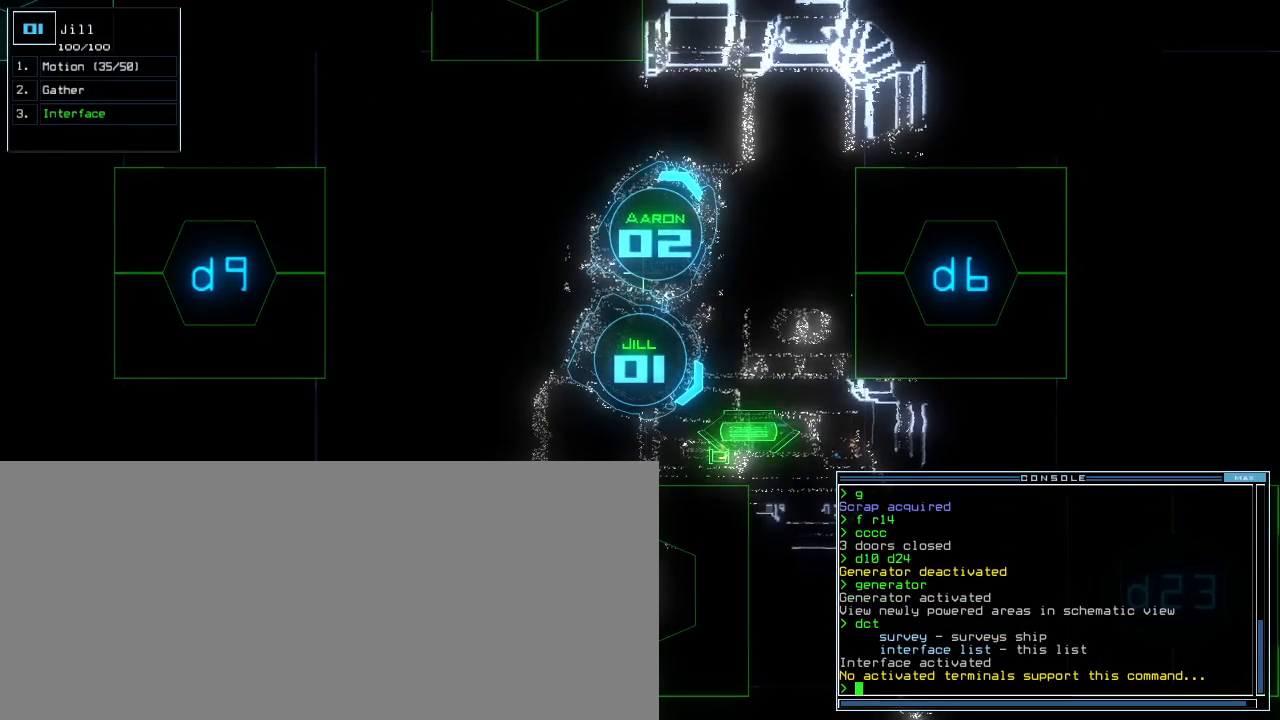
{"keys": ["space"], "events": [[220, "d", "down"], [280, "d", "up"], [280, "f", "down"], [360, "f", "up"], [420, "space", "down"]]}